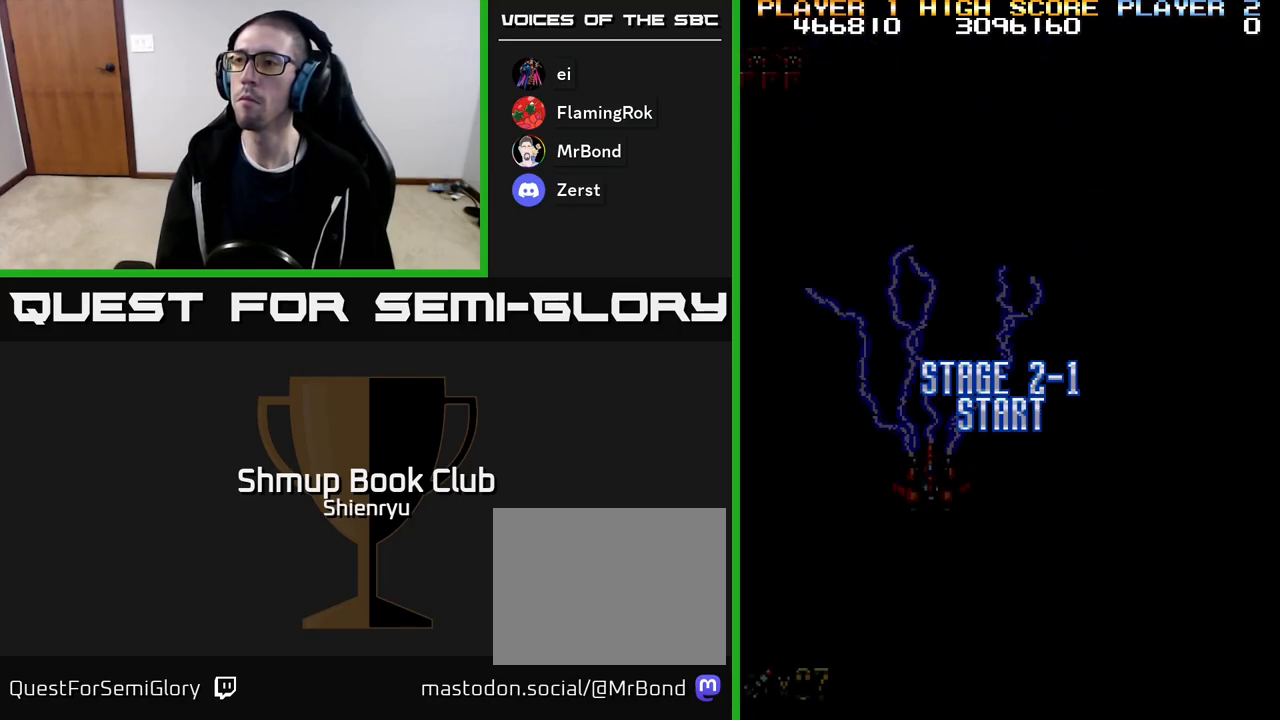
Gameplay with a controller (Xbox layout); each line is a JSON object with the inputs held at the frame after it. "events" lists button and stick changes between this image and that frame as [ms after this image, input, new state], when the widget could be followed in between. Not read: left_stick right_stick.
{"buttons": ["R2"], "events": [[17, "R2", "down"], [183, "A", "up"], [267, "DPAD_RIGHT", "down"], [367, "DPAD_DOWN", "down"], [433, "DPAD_RIGHT", "up"], [467, "DPAD_DOWN", "up"]]}
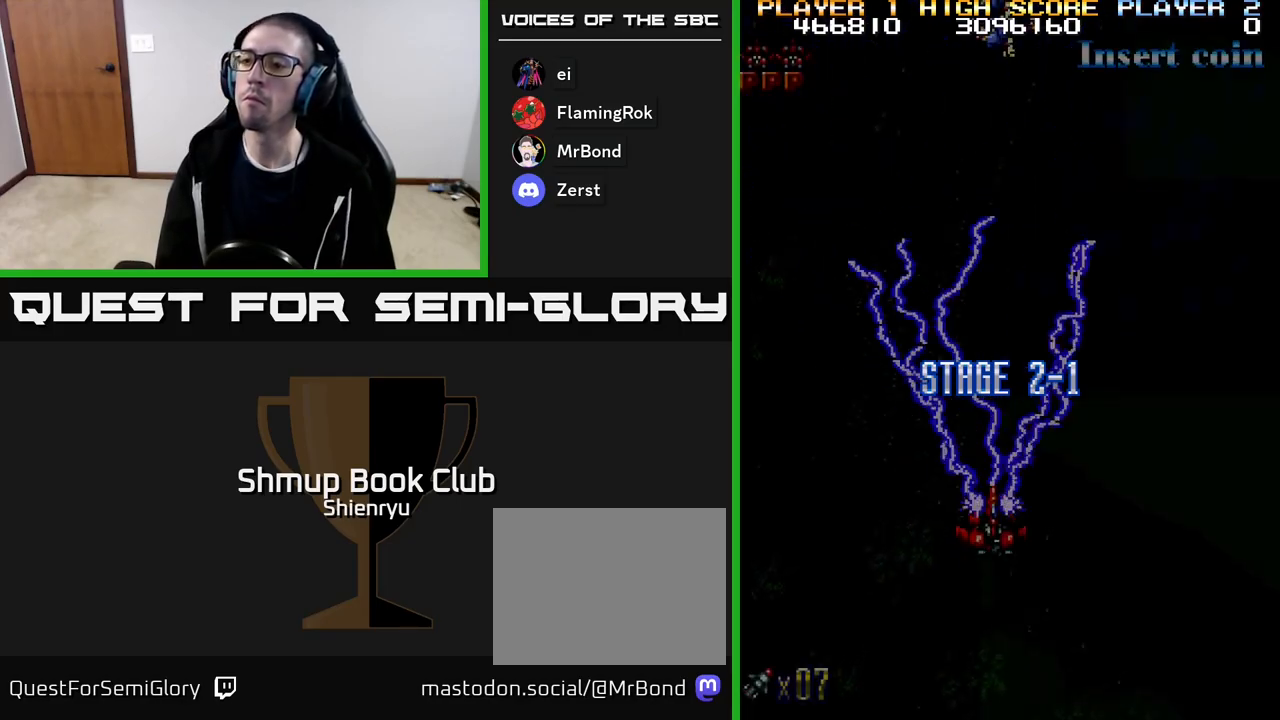
{"buttons": ["R2"], "events": []}
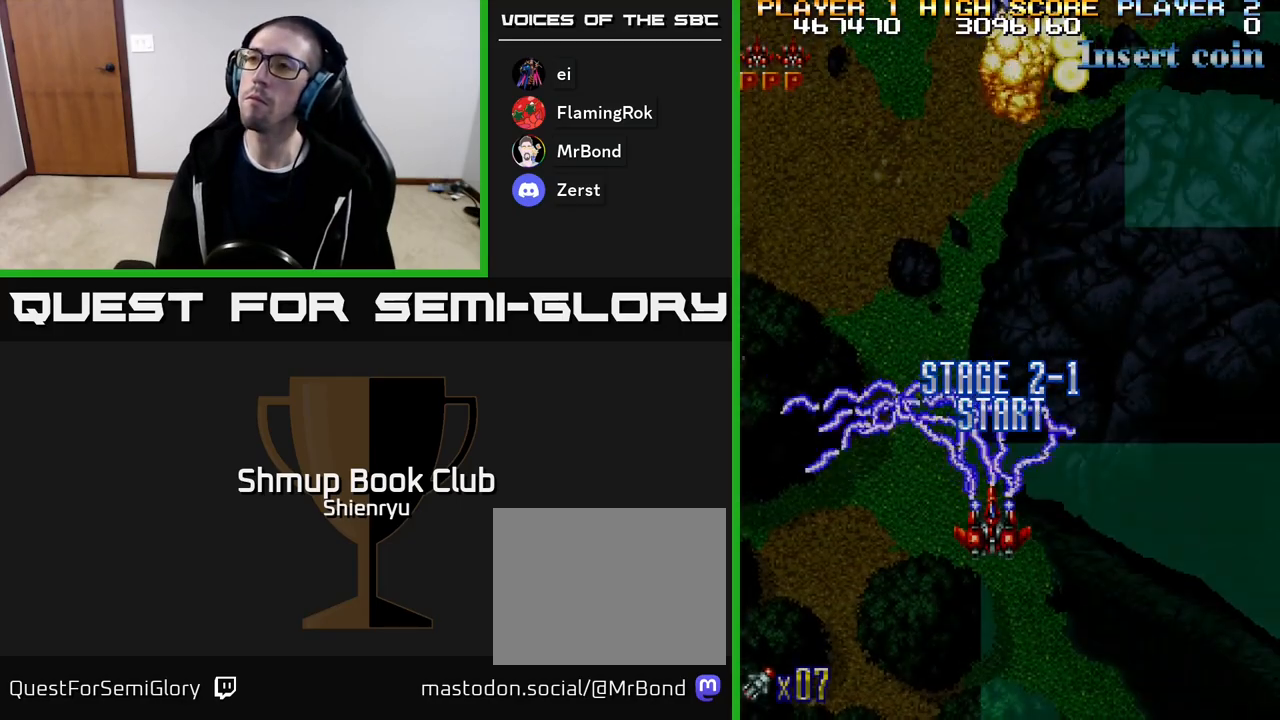
{"buttons": ["R2"], "events": []}
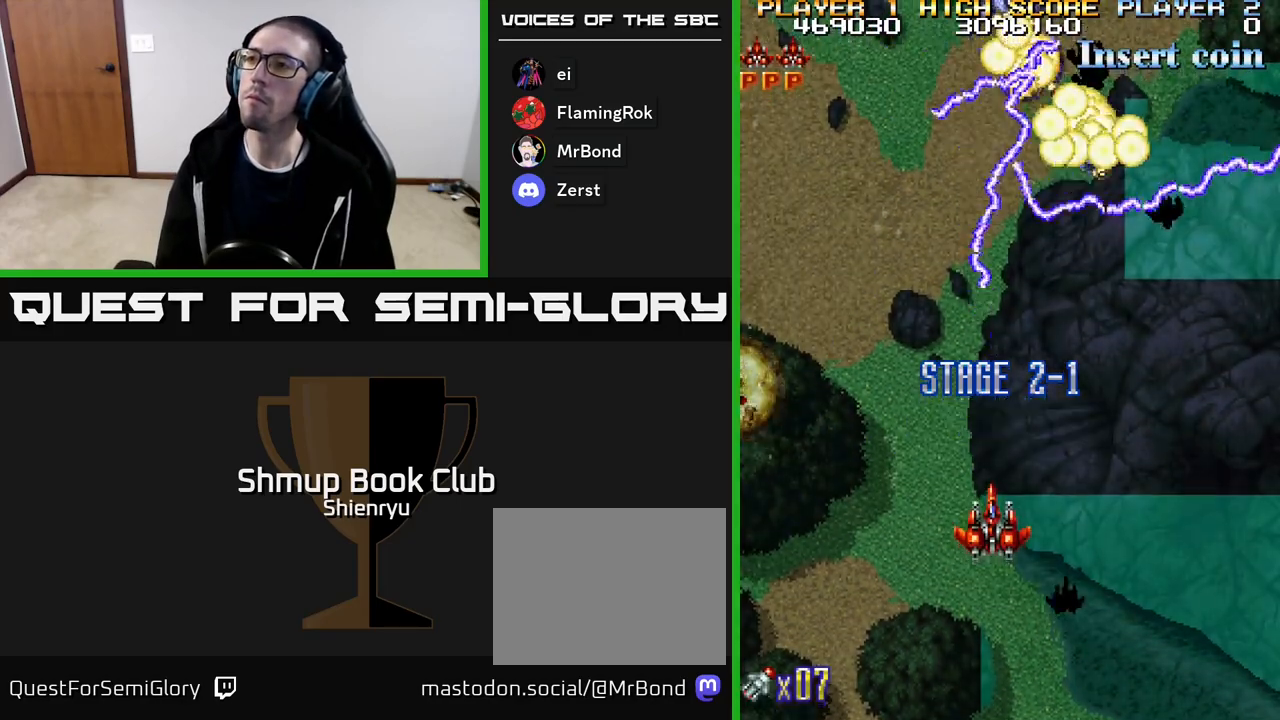
{"buttons": ["R2", "DPAD_DOWN"], "events": [[150, "DPAD_RIGHT", "down"], [217, "DPAD_RIGHT", "up"], [267, "DPAD_LEFT", "down"], [450, "DPAD_DOWN", "down"], [450, "DPAD_LEFT", "up"]]}
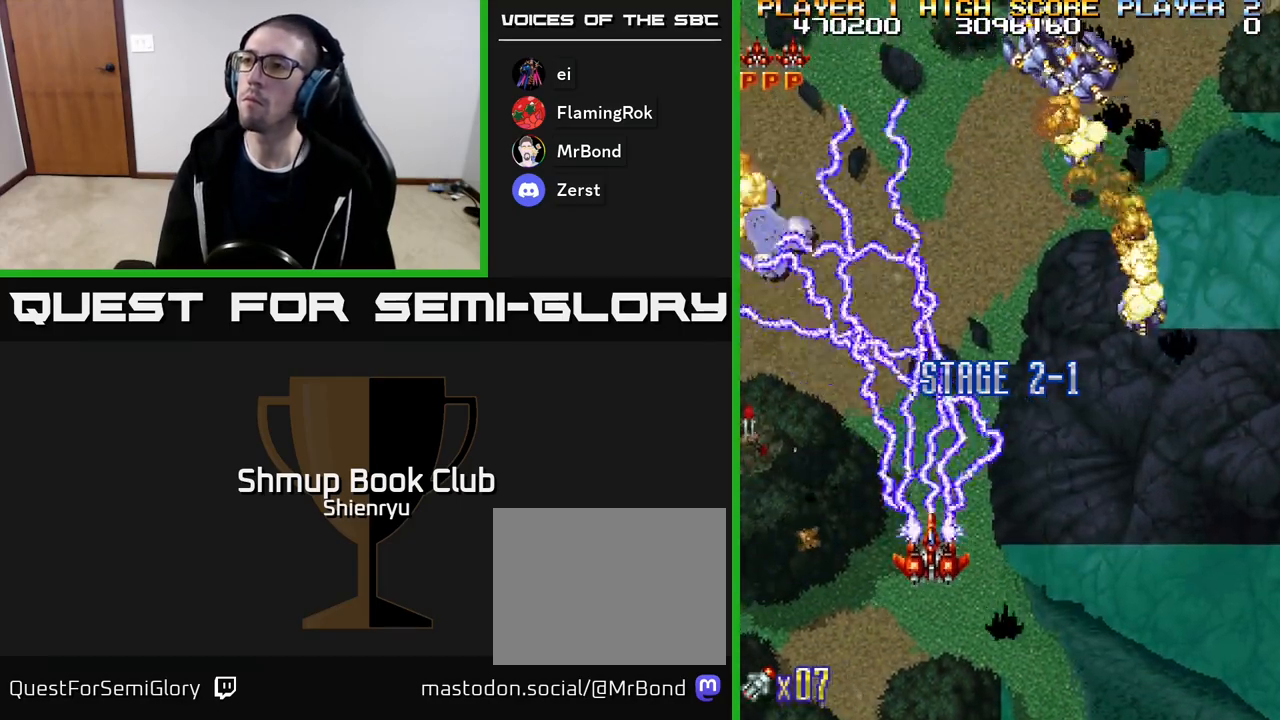
{"buttons": ["A", "R2", "DPAD_LEFT"], "events": [[17, "DPAD_RIGHT", "down"], [33, "A", "down"], [67, "DPAD_DOWN", "up"], [183, "DPAD_RIGHT", "up"], [183, "R2", "up"], [200, "A", "up"], [400, "R2", "down"], [417, "DPAD_LEFT", "down"], [450, "A", "down"]]}
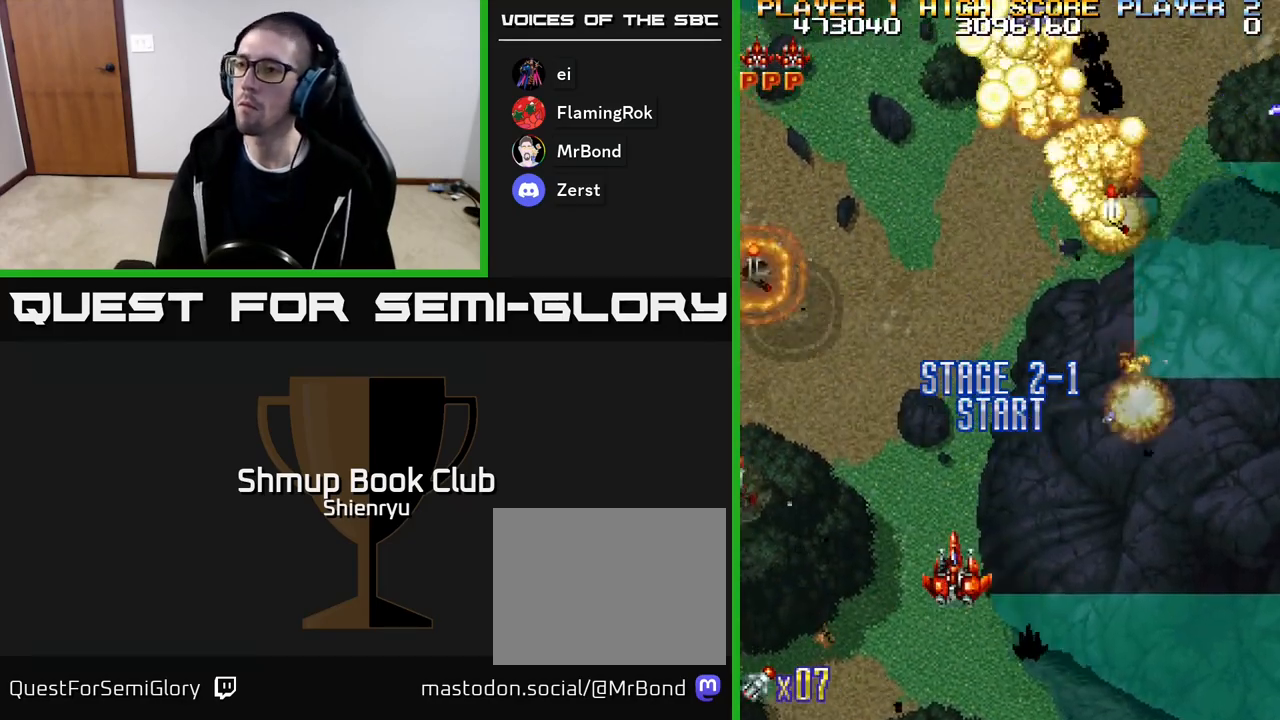
{"buttons": ["A", "R2", "DPAD_UP", "DPAD_LEFT"], "events": [[167, "A", "up"], [217, "R2", "up"], [267, "A", "down"], [300, "DPAD_LEFT", "up"], [333, "R2", "down"], [450, "DPAD_LEFT", "down"], [500, "DPAD_UP", "down"]]}
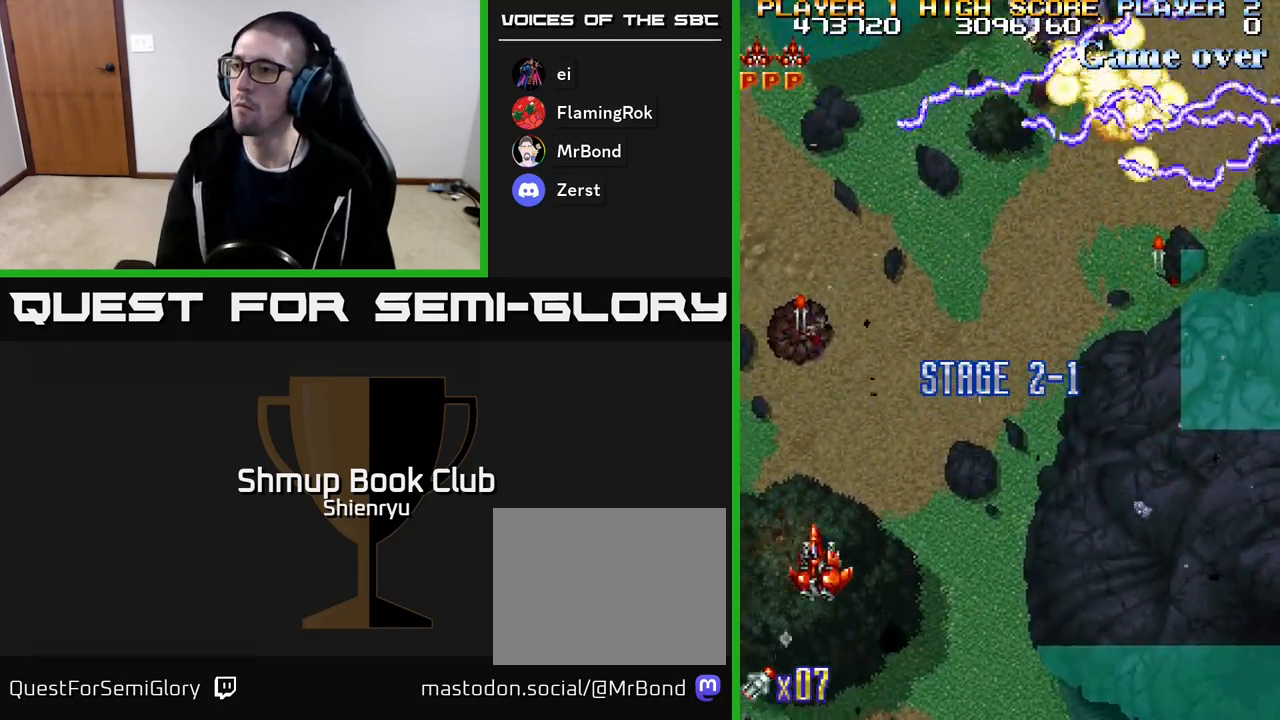
{"buttons": ["A", "R2", "DPAD_DOWN", "DPAD_RIGHT"], "events": [[83, "DPAD_LEFT", "up"], [250, "A", "up"], [417, "A", "down"], [433, "DPAD_RIGHT", "down"], [450, "DPAD_UP", "up"], [483, "DPAD_DOWN", "down"]]}
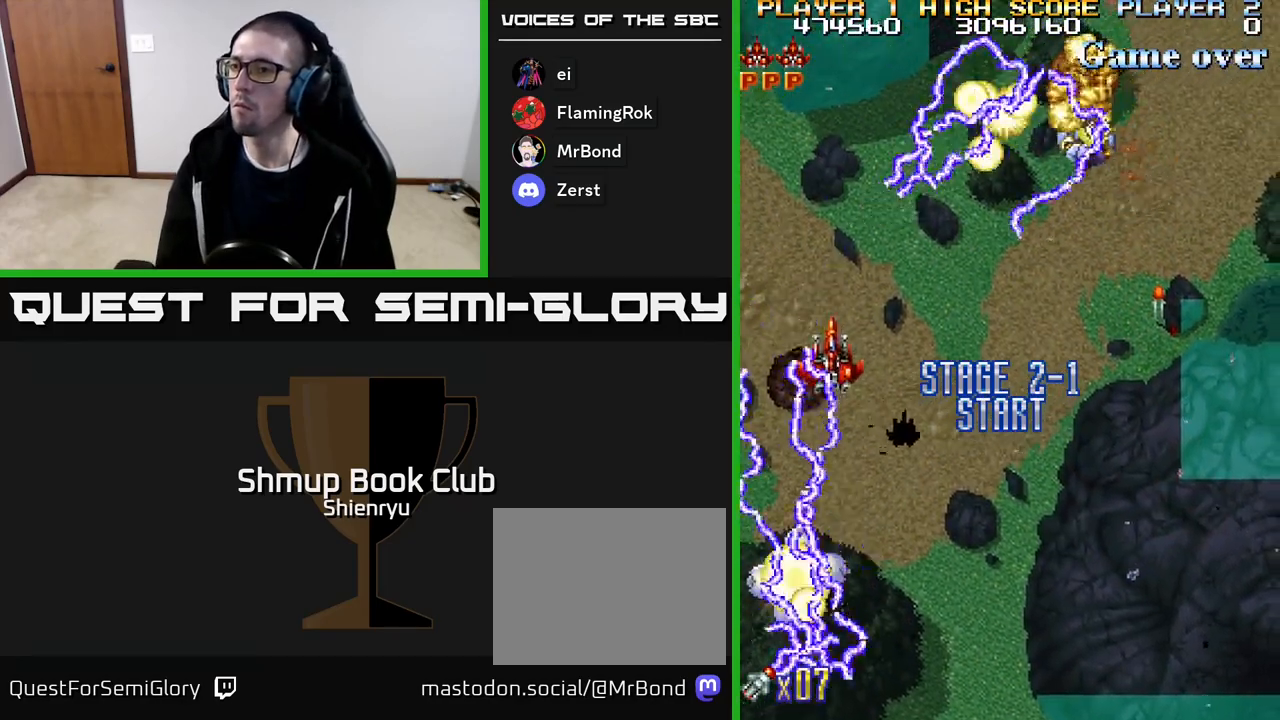
{"buttons": ["A", "R2", "DPAD_DOWN", "DPAD_LEFT"], "events": [[17, "DPAD_RIGHT", "up"], [100, "A", "up"], [100, "DPAD_RIGHT", "down"], [217, "R2", "up"], [233, "A", "down"], [300, "DPAD_RIGHT", "up"], [350, "DPAD_LEFT", "down"], [367, "R2", "down"]]}
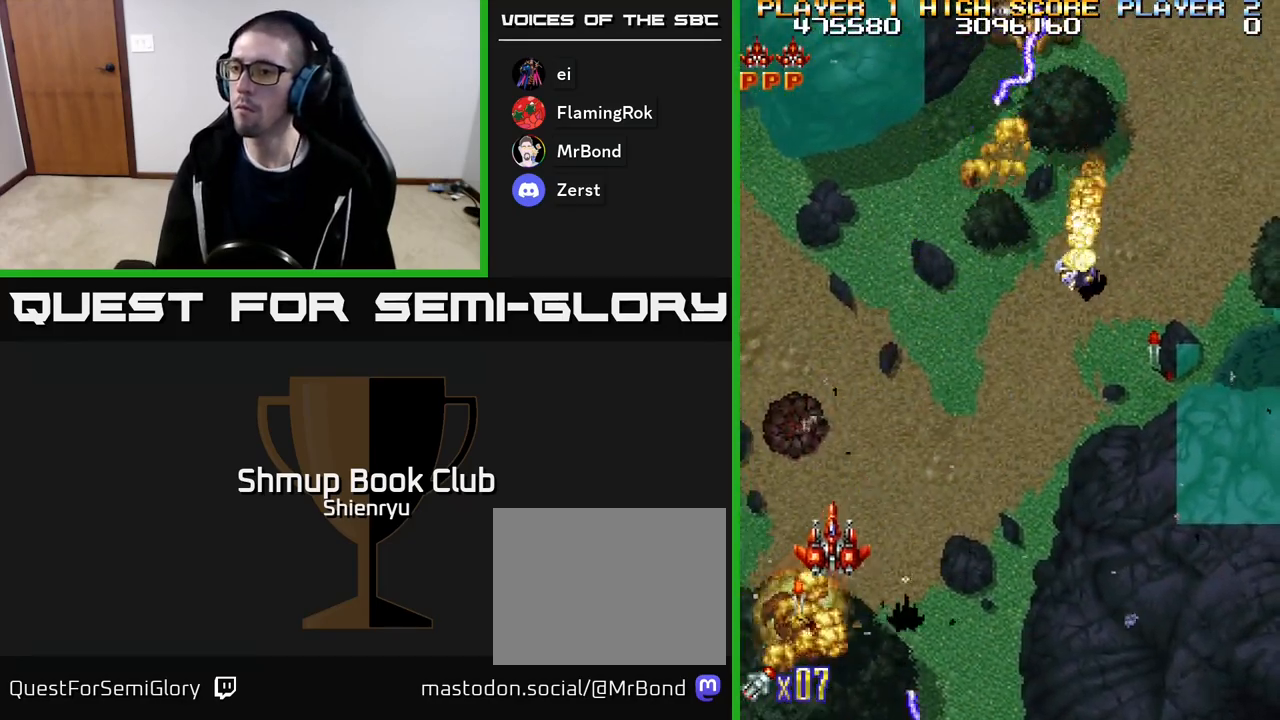
{"buttons": ["A", "DPAD_RIGHT"], "events": [[150, "A", "up"], [150, "DPAD_LEFT", "up"], [200, "DPAD_RIGHT", "down"], [217, "R2", "up"], [250, "R2", "down"], [283, "A", "down"], [333, "DPAD_DOWN", "up"], [400, "R2", "up"]]}
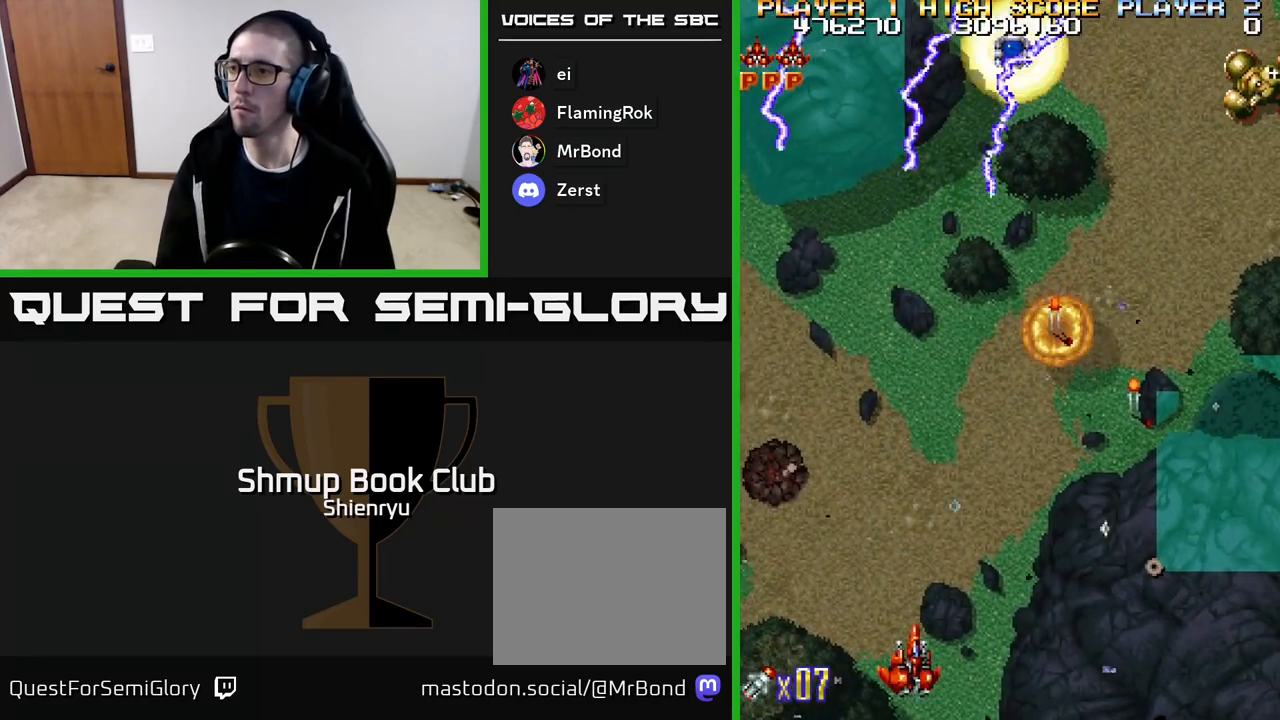
{"buttons": ["A", "R2", "DPAD_UP", "DPAD_RIGHT"], "events": [[17, "A", "up"], [50, "DPAD_UP", "down"], [83, "R2", "down"], [117, "A", "down"]]}
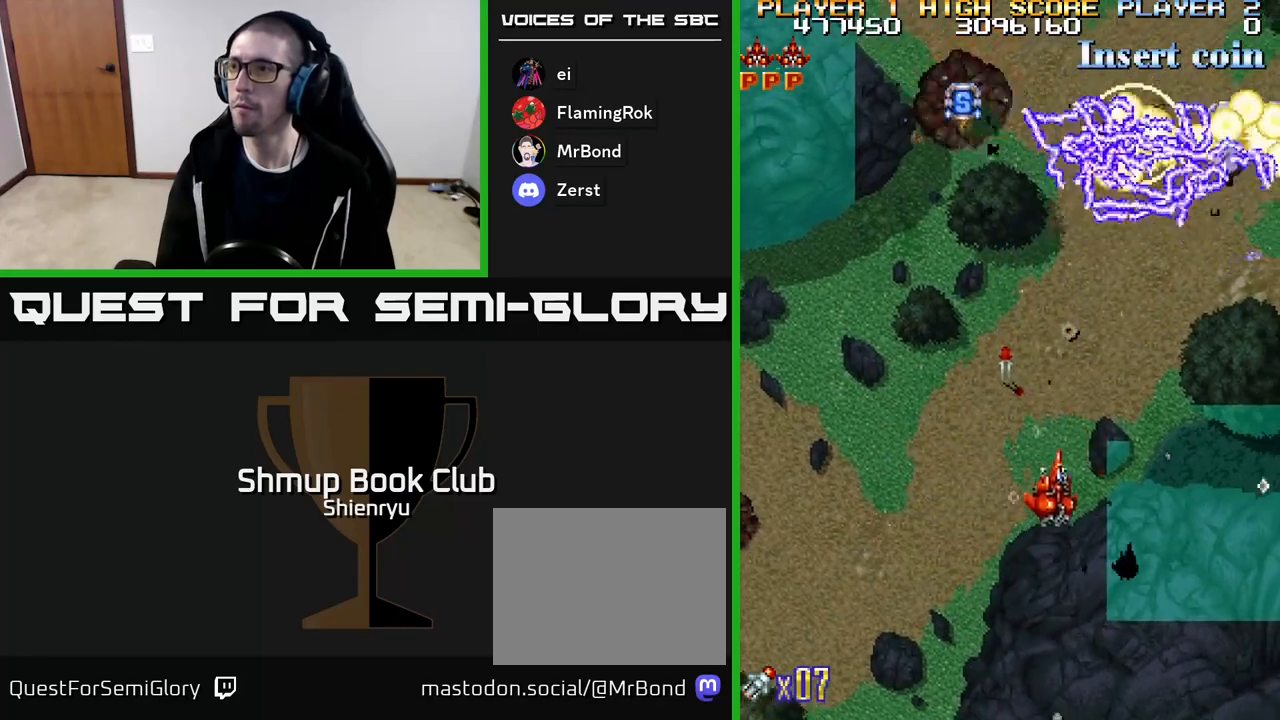
{"buttons": ["A", "R2", "DPAD_UP"], "events": [[67, "A", "up"], [117, "DPAD_RIGHT", "up"], [150, "R2", "up"], [167, "DPAD_LEFT", "down"], [217, "A", "down"], [217, "R2", "down"], [433, "DPAD_LEFT", "up"]]}
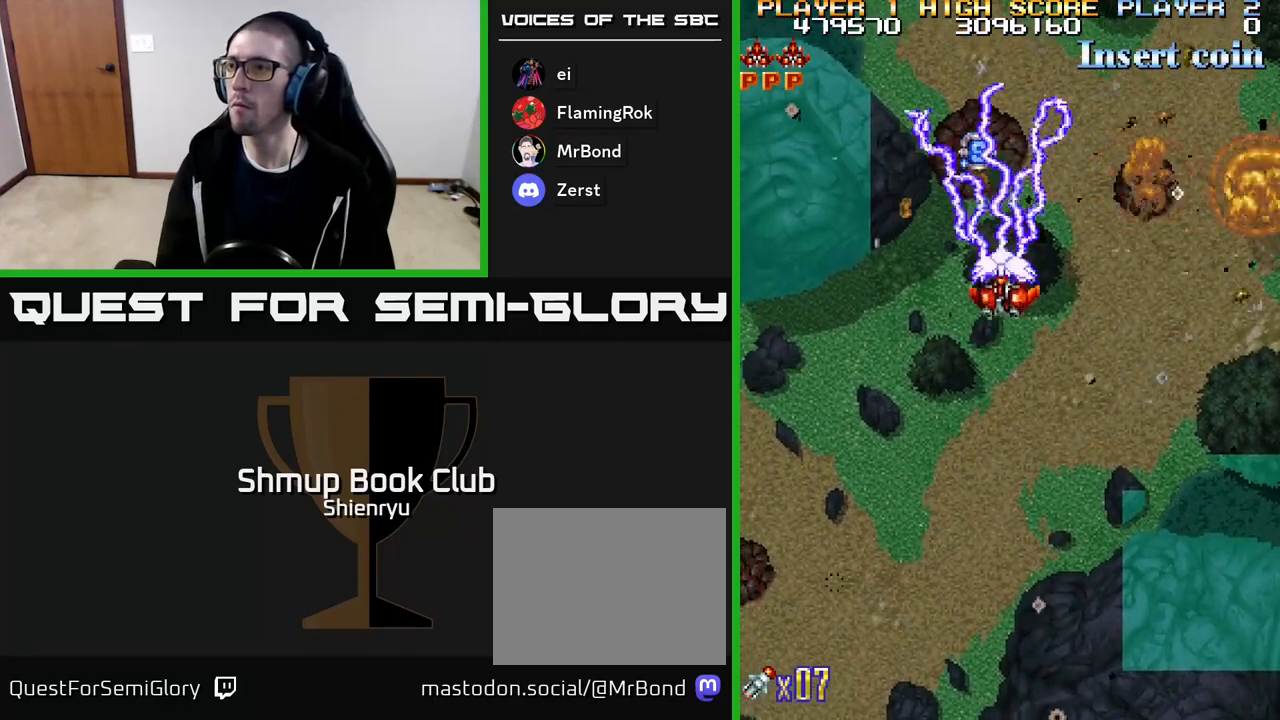
{"buttons": ["R2", "DPAD_DOWN", "DPAD_RIGHT"], "events": [[50, "A", "up"], [217, "DPAD_UP", "up"], [250, "DPAD_DOWN", "down"], [333, "A", "down"], [350, "DPAD_RIGHT", "down"], [467, "A", "up"]]}
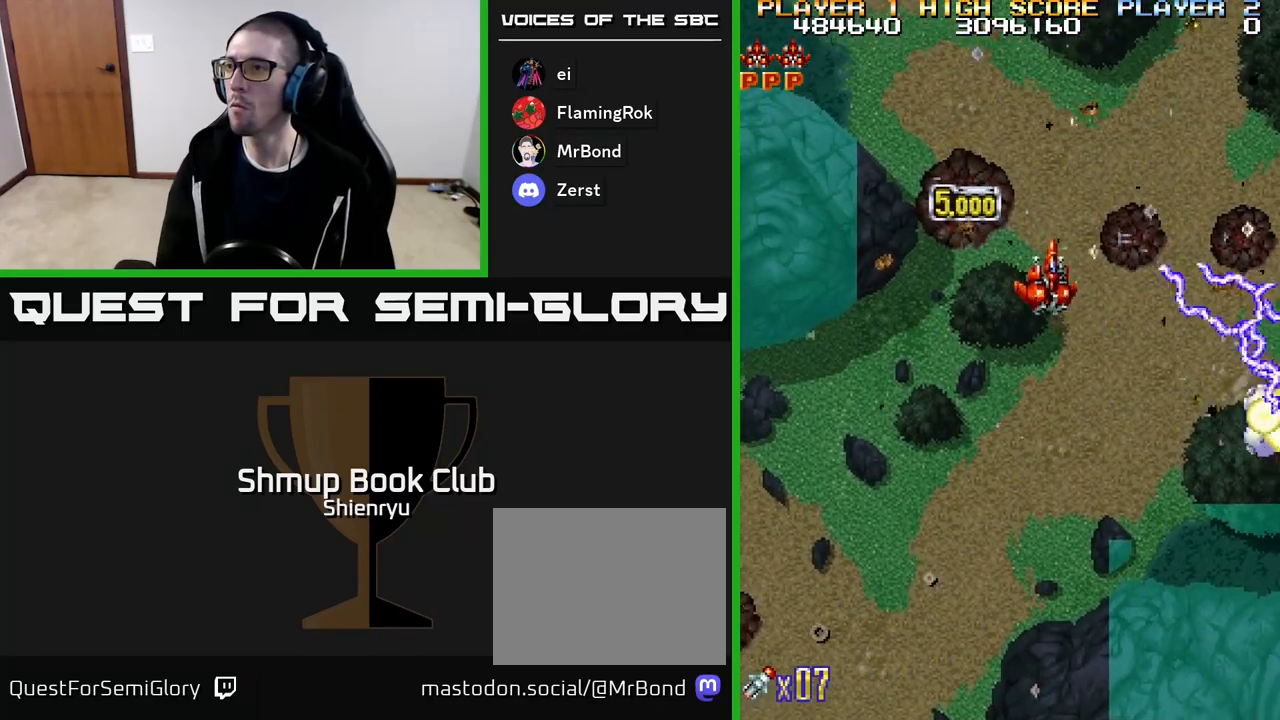
{"buttons": ["R2", "DPAD_DOWN", "DPAD_RIGHT"], "events": [[67, "A", "down"], [233, "DPAD_RIGHT", "up"], [467, "DPAD_RIGHT", "down"], [500, "A", "up"]]}
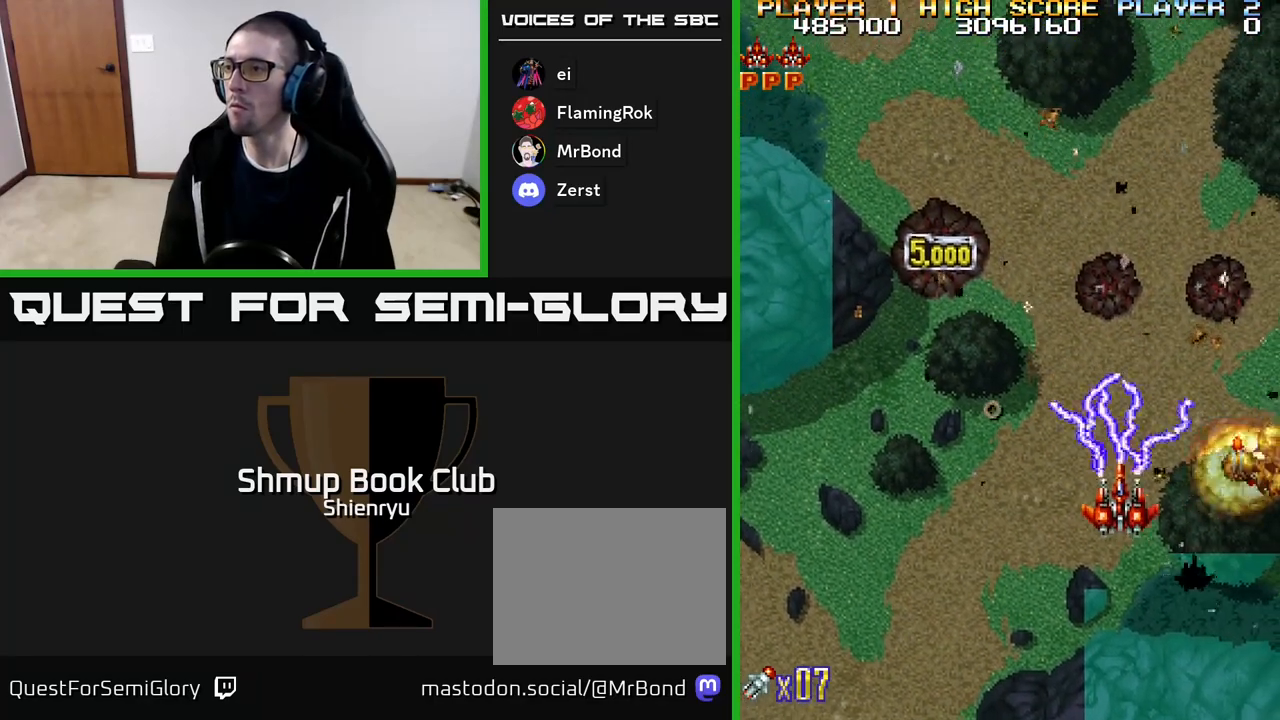
{"buttons": ["A", "R2", "DPAD_LEFT"]}
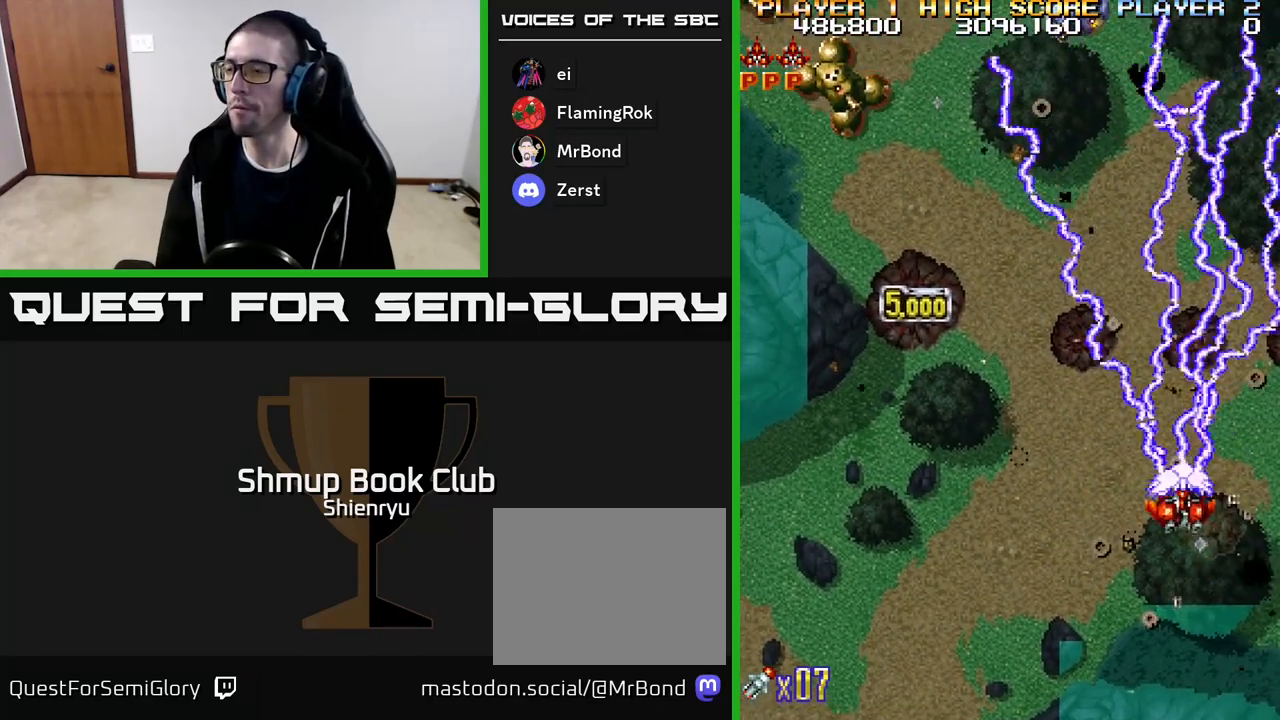
{"buttons": ["A", "R2", "DPAD_LEFT"], "events": [[233, "DPAD_LEFT", "up"], [267, "DPAD_RIGHT", "down"], [300, "A", "up"], [333, "DPAD_DOWN", "down"], [350, "A", "down"], [400, "DPAD_RIGHT", "up"], [483, "DPAD_DOWN", "up"], [483, "DPAD_LEFT", "down"]]}
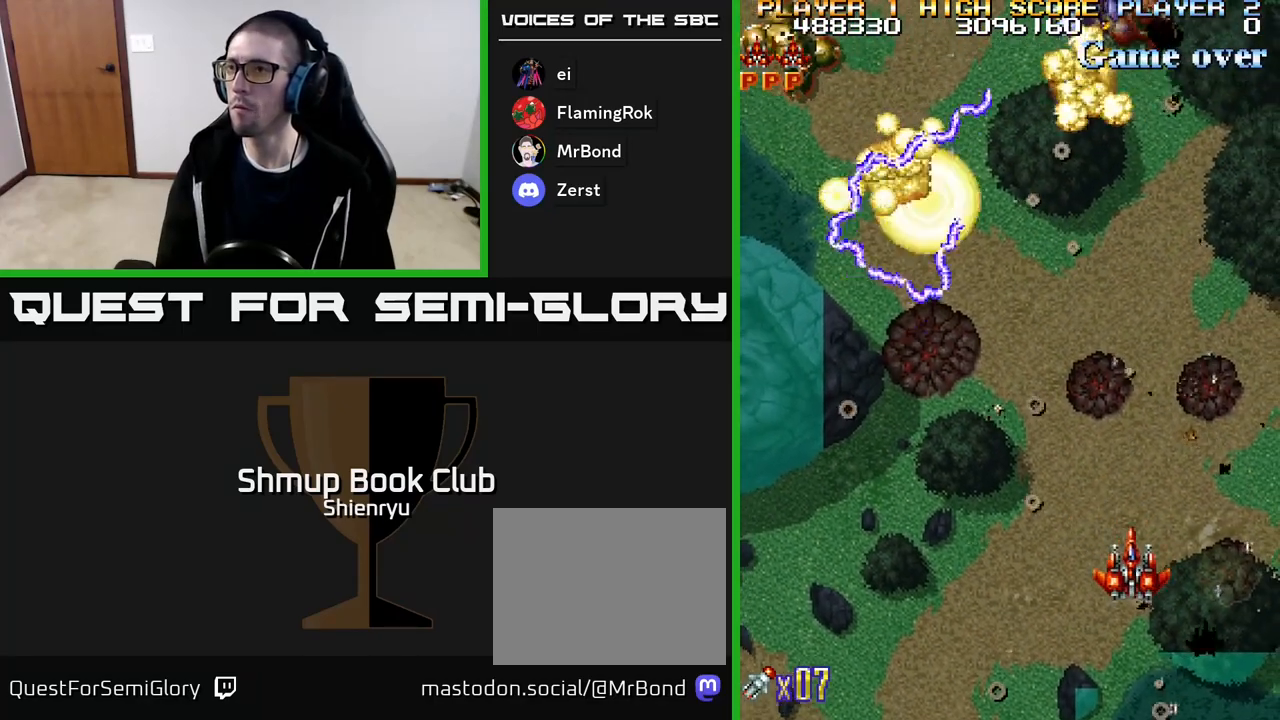
{"buttons": ["A", "R2", "DPAD_DOWN", "DPAD_RIGHT"], "events": [[117, "DPAD_UP", "down"], [250, "DPAD_UP", "up"], [433, "DPAD_LEFT", "up"], [450, "DPAD_DOWN", "down"], [483, "DPAD_RIGHT", "down"]]}
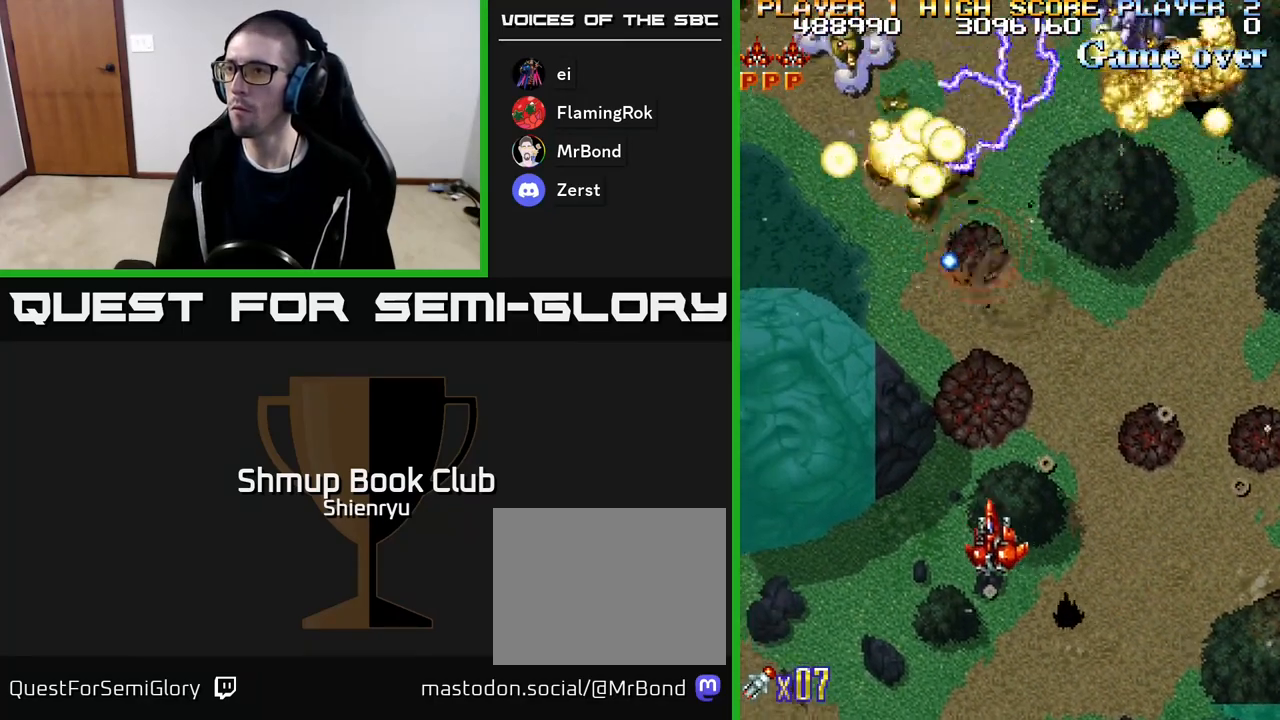
{"buttons": ["A", "R2"], "events": [[150, "DPAD_DOWN", "up"], [150, "DPAD_RIGHT", "up"], [250, "A", "up"], [267, "R2", "up"], [350, "A", "down"], [367, "R2", "down"]]}
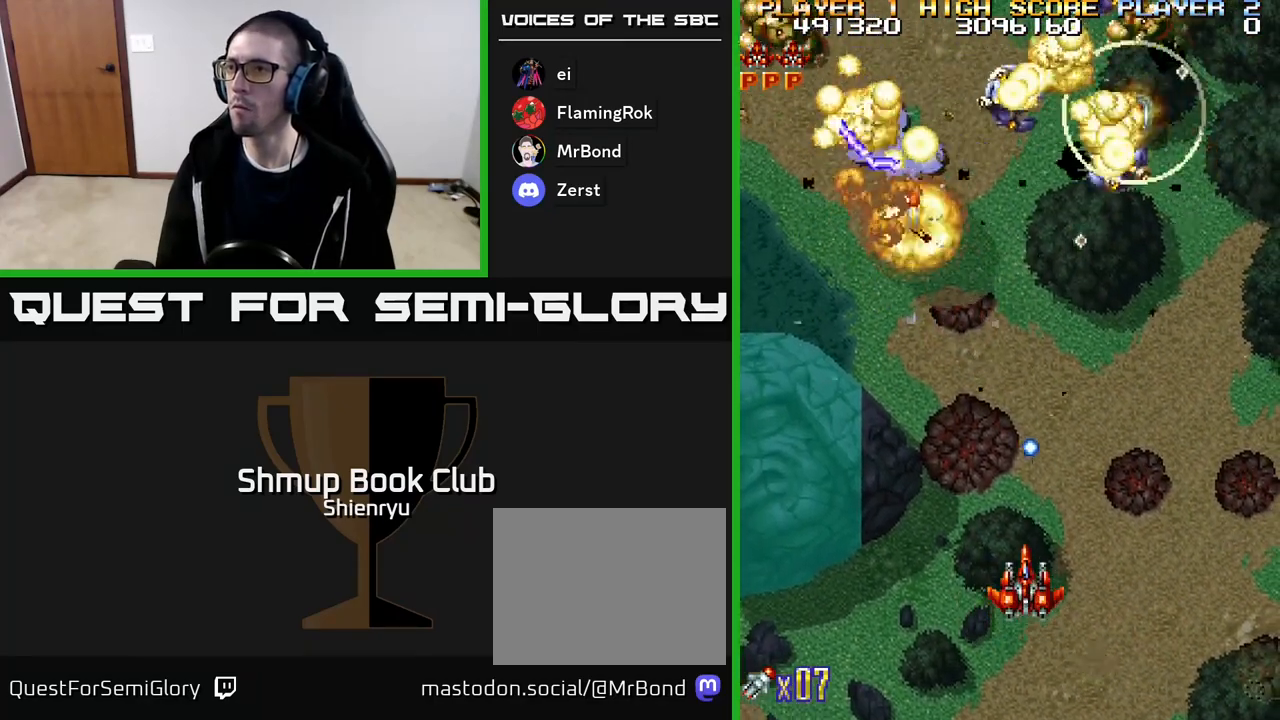
{"buttons": ["A", "R2"], "events": [[117, "DPAD_LEFT", "down"], [233, "DPAD_UP", "down"], [283, "DPAD_LEFT", "up"], [350, "DPAD_UP", "up"]]}
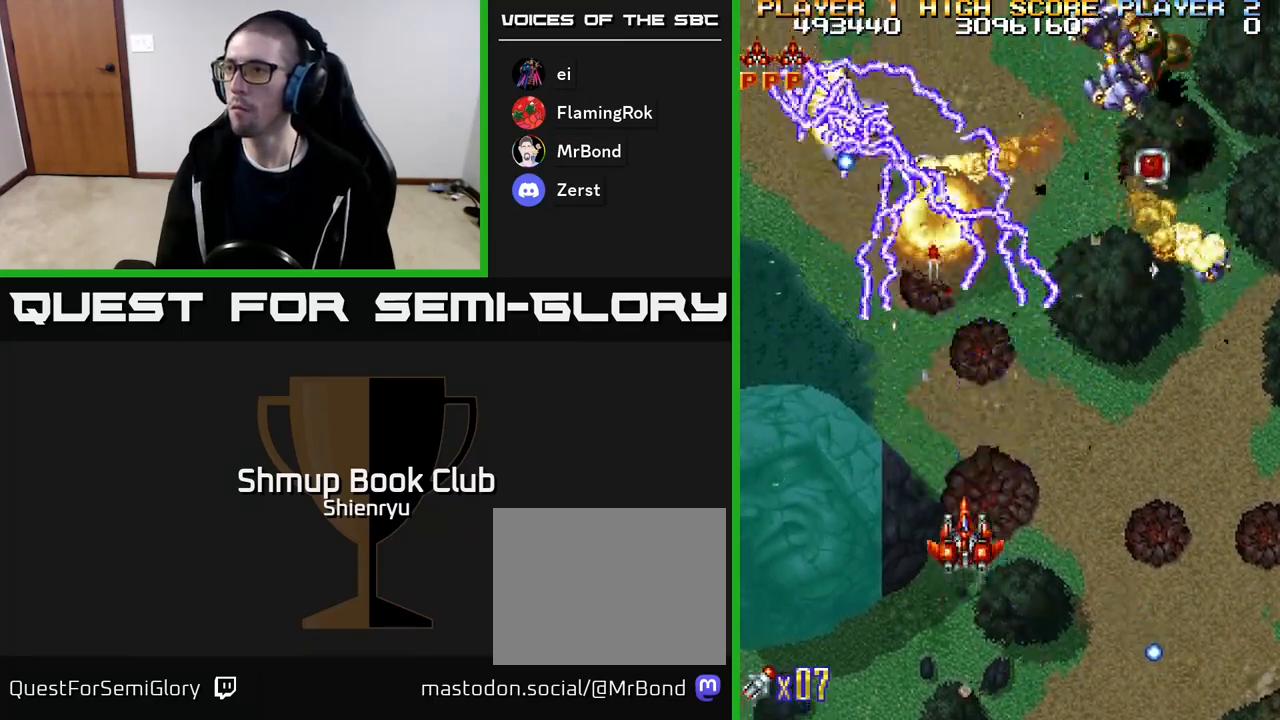
{"buttons": ["A", "R2"], "events": [[133, "DPAD_RIGHT", "down"], [217, "A", "up"], [217, "R2", "up"], [383, "R2", "down"], [400, "A", "down"], [483, "DPAD_RIGHT", "up"]]}
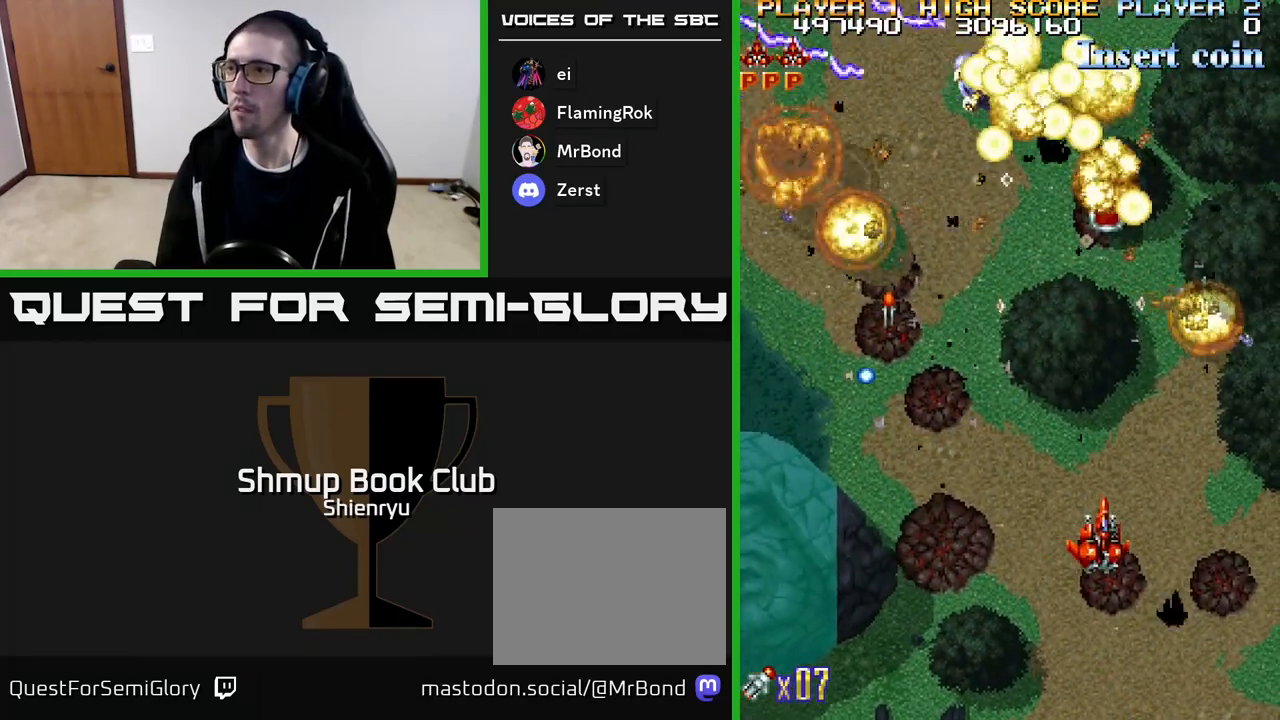
{"buttons": ["A", "R2", "DPAD_UP", "DPAD_LEFT"], "events": [[300, "DPAD_LEFT", "down"], [333, "DPAD_UP", "down"]]}
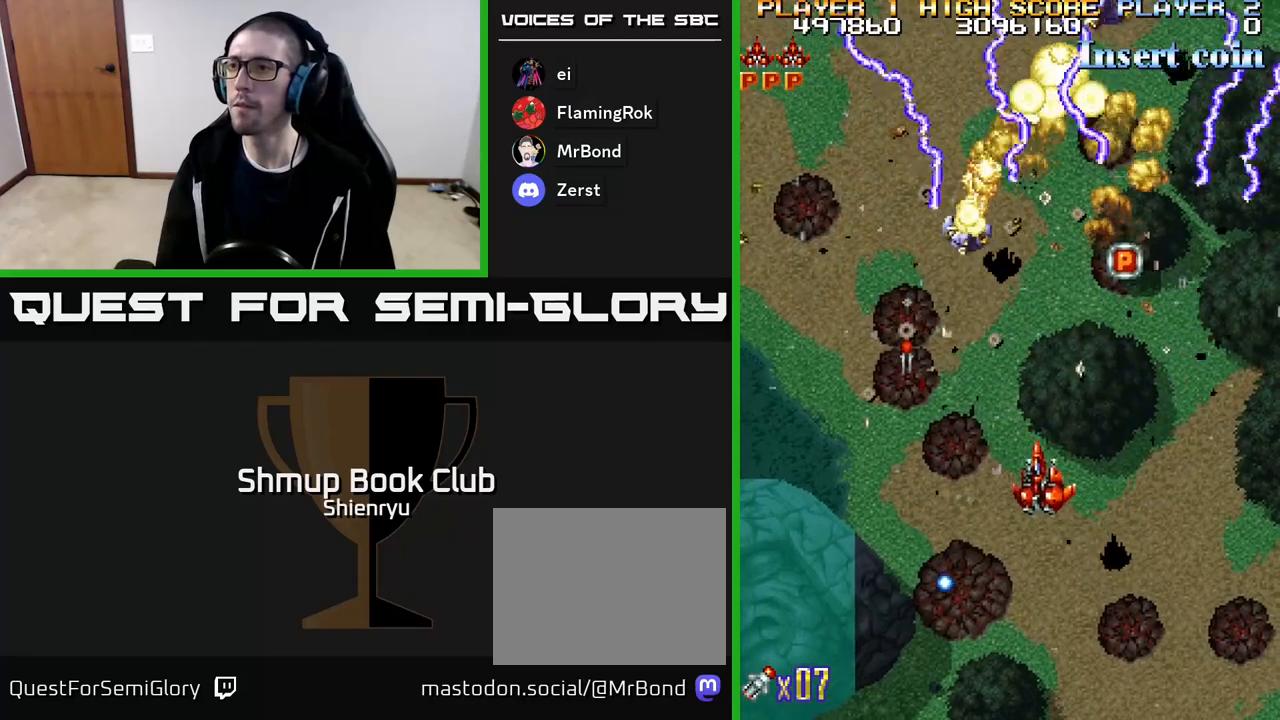
{"buttons": ["A", "R2", "DPAD_RIGHT"], "events": [[33, "DPAD_UP", "up"], [167, "DPAD_UP", "down"], [400, "DPAD_LEFT", "up"], [400, "DPAD_UP", "up"], [433, "DPAD_RIGHT", "down"]]}
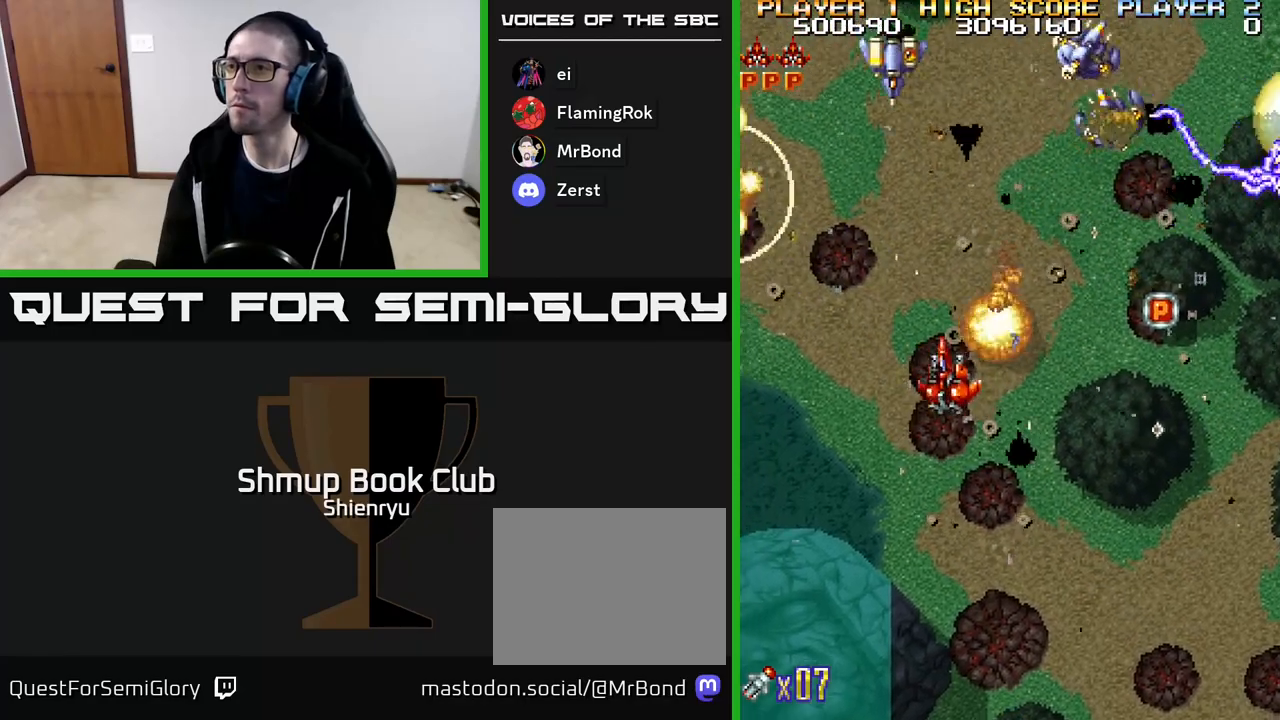
{"buttons": ["A", "R2", "DPAD_UP"], "events": [[17, "DPAD_DOWN", "down"], [183, "DPAD_DOWN", "up"], [467, "DPAD_RIGHT", "up"], [467, "DPAD_UP", "down"]]}
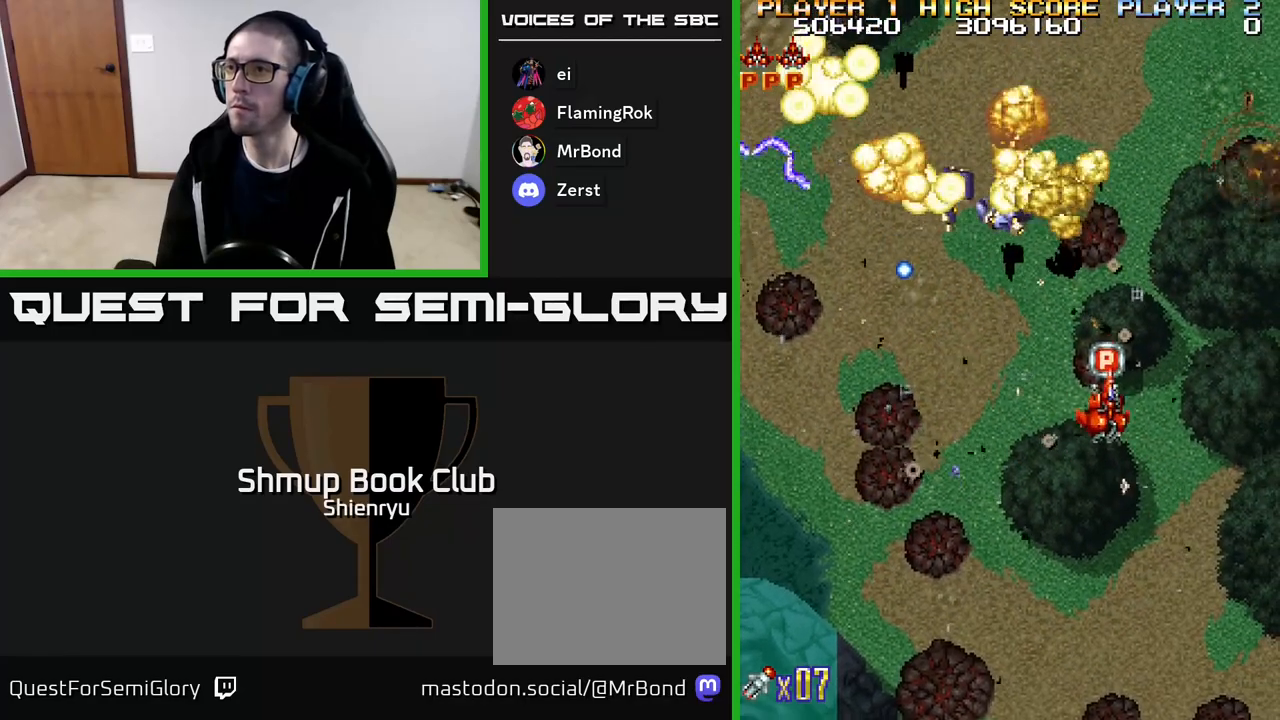
{"buttons": ["A", "R2", "DPAD_LEFT"]}
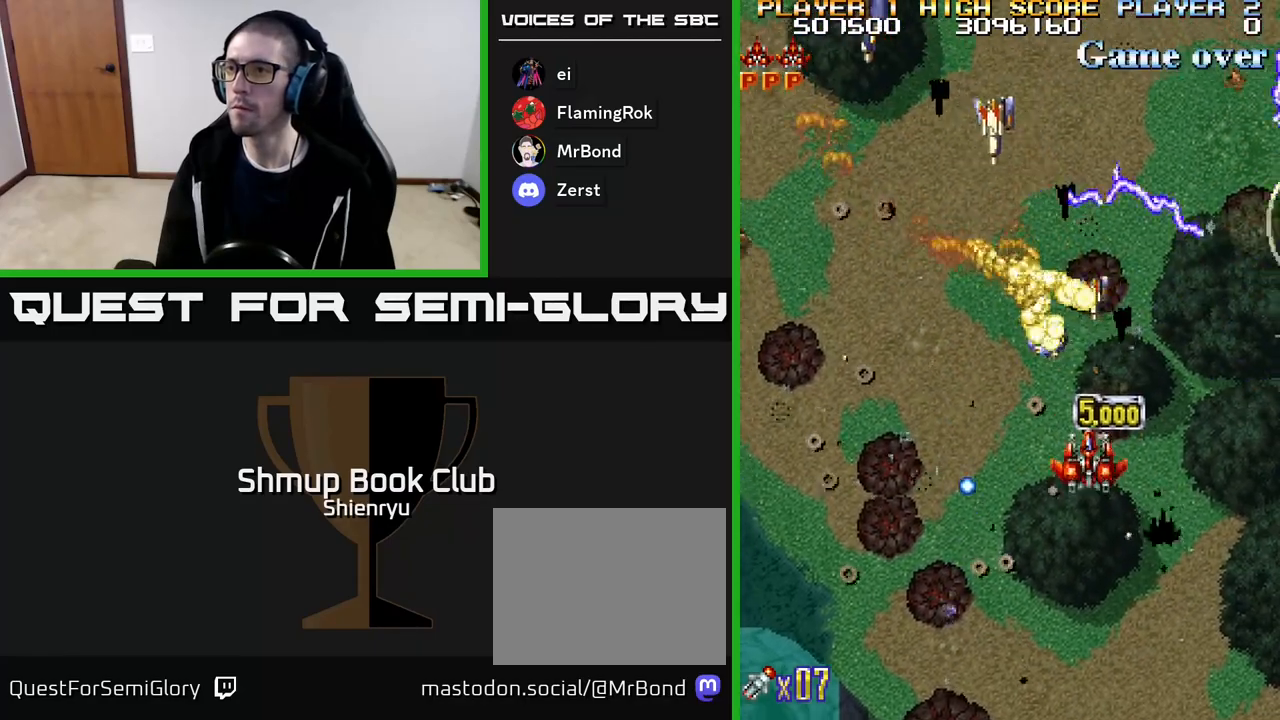
{"buttons": ["A", "R2", "DPAD_DOWN", "DPAD_LEFT"], "events": [[133, "DPAD_DOWN", "down"], [283, "DPAD_DOWN", "up"], [450, "DPAD_DOWN", "down"]]}
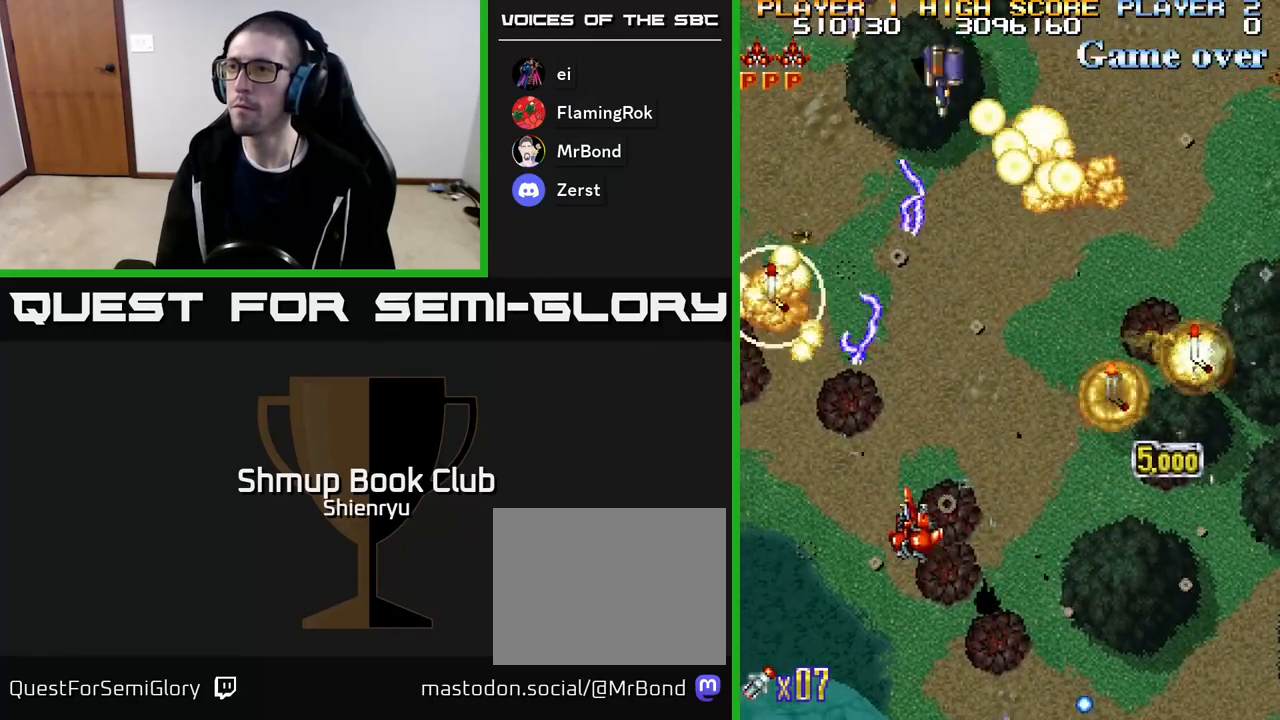
{"buttons": ["A", "R2"], "events": [[17, "DPAD_LEFT", "up"], [83, "DPAD_DOWN", "up"], [133, "DPAD_UP", "down"], [183, "DPAD_RIGHT", "down"], [250, "DPAD_UP", "up"], [267, "DPAD_RIGHT", "up"]]}
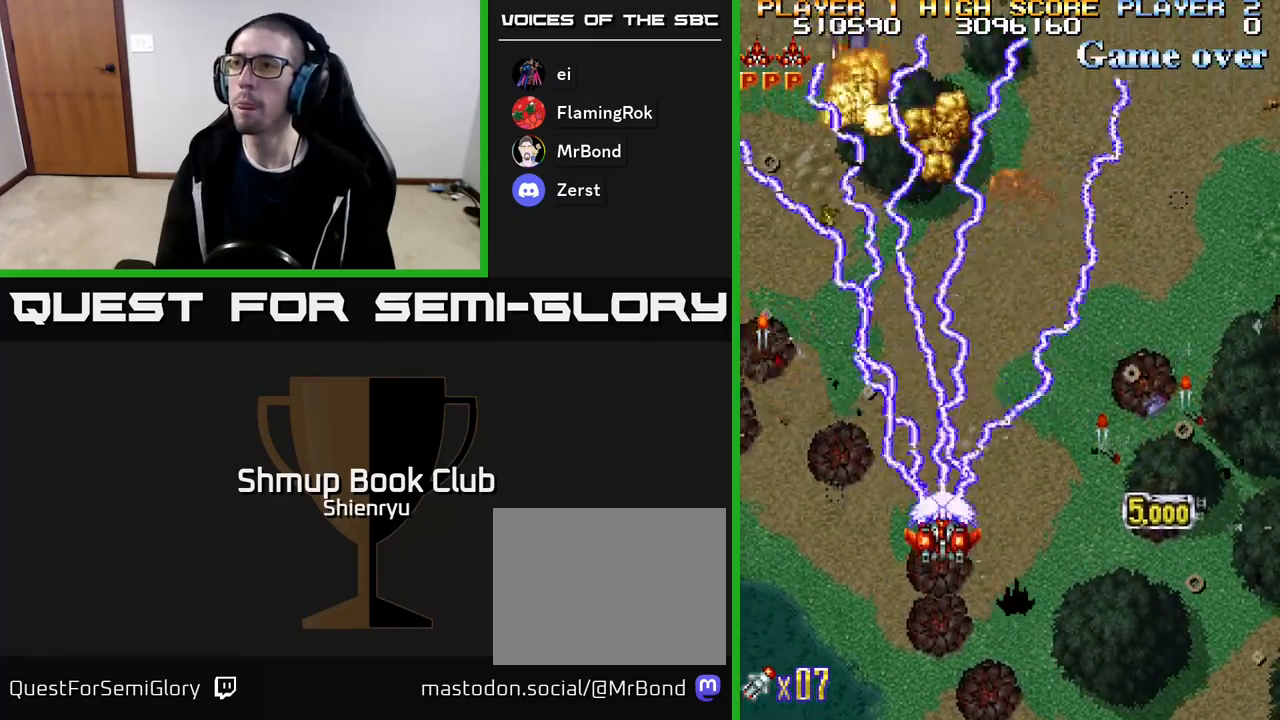
{"buttons": ["A", "R2", "DPAD_UP", "DPAD_LEFT"], "events": [[100, "DPAD_LEFT", "down"], [250, "DPAD_UP", "down"]]}
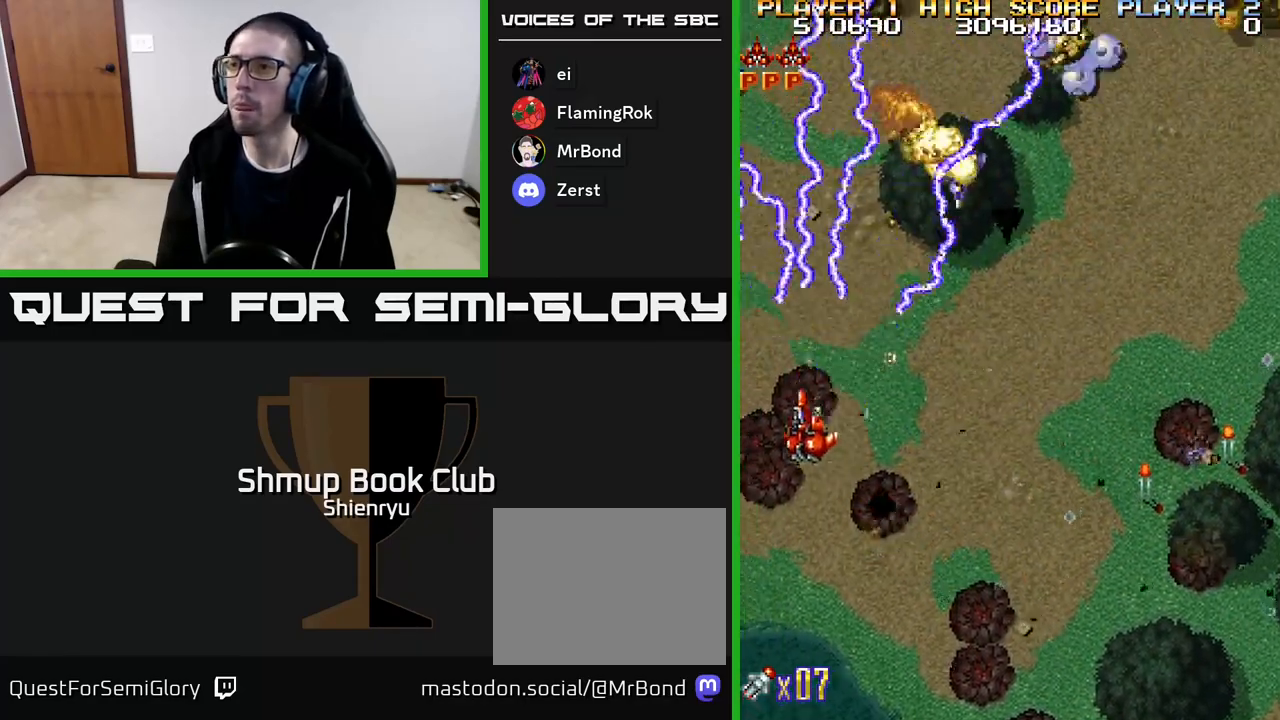
{"buttons": ["A", "R2", "DPAD_RIGHT"], "events": [[50, "DPAD_LEFT", "up"], [83, "DPAD_UP", "up"], [100, "DPAD_RIGHT", "down"], [150, "DPAD_DOWN", "down"], [333, "DPAD_DOWN", "up"]]}
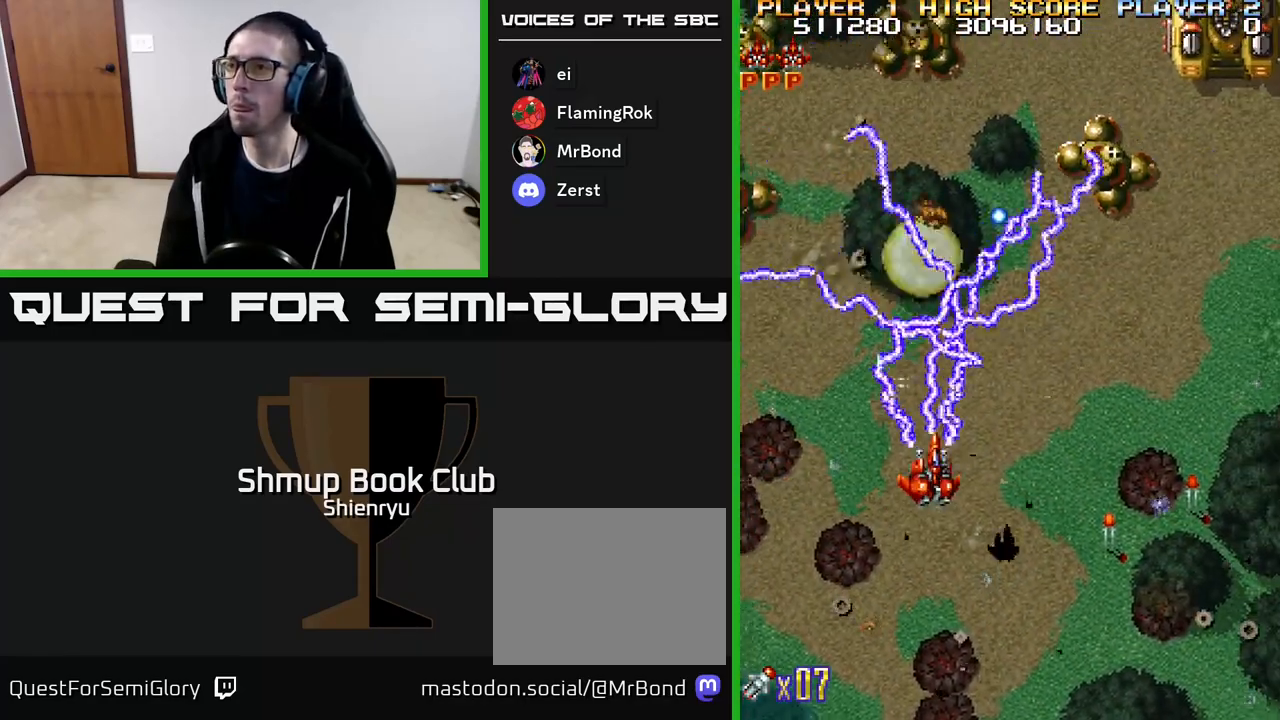
{"buttons": ["R2"], "events": [[67, "DPAD_DOWN", "down"], [83, "DPAD_RIGHT", "up"], [117, "DPAD_LEFT", "down"], [167, "DPAD_DOWN", "up"], [250, "A", "up"], [250, "DPAD_DOWN", "down"], [250, "DPAD_LEFT", "up"], [250, "R2", "up"], [283, "DPAD_RIGHT", "down"], [333, "A", "down"], [350, "DPAD_DOWN", "up"], [383, "DPAD_RIGHT", "up"], [417, "R2", "down"], [483, "A", "up"]]}
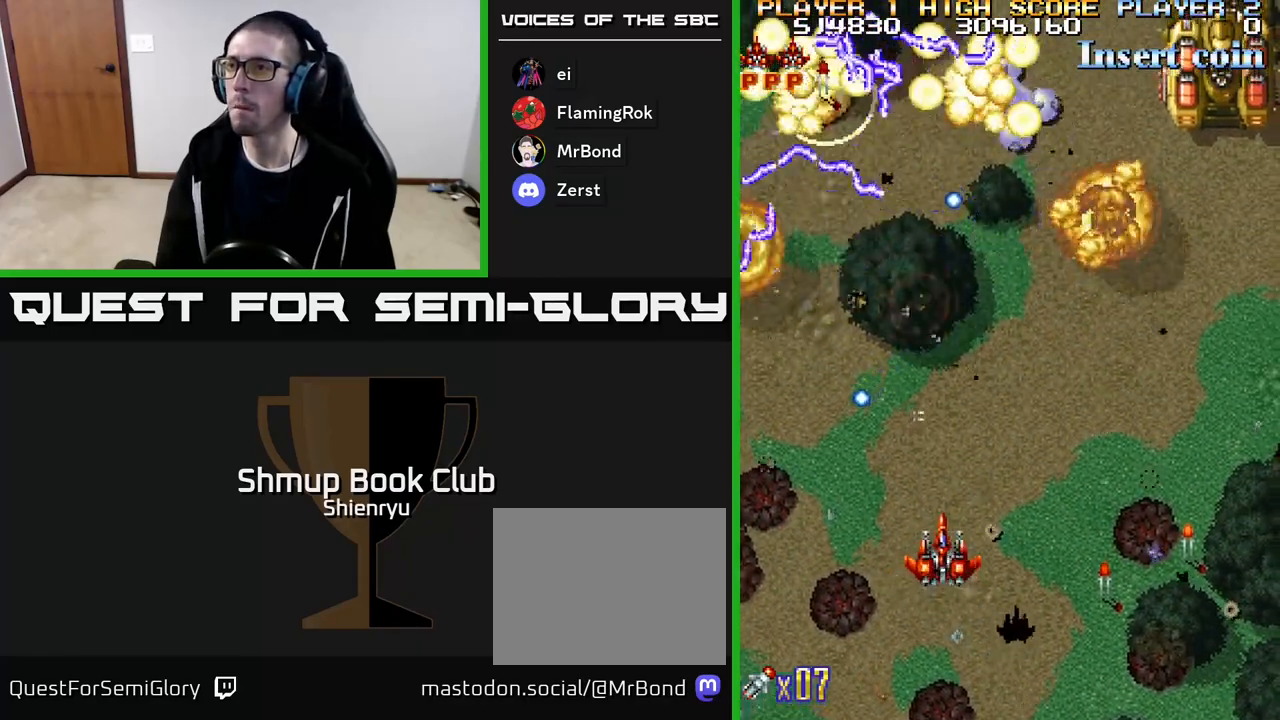
{"buttons": ["A", "R2", "DPAD_UP", "DPAD_RIGHT"], "events": [[50, "R2", "up"], [117, "DPAD_RIGHT", "down"], [300, "R2", "down"], [350, "A", "down"], [350, "DPAD_UP", "down"]]}
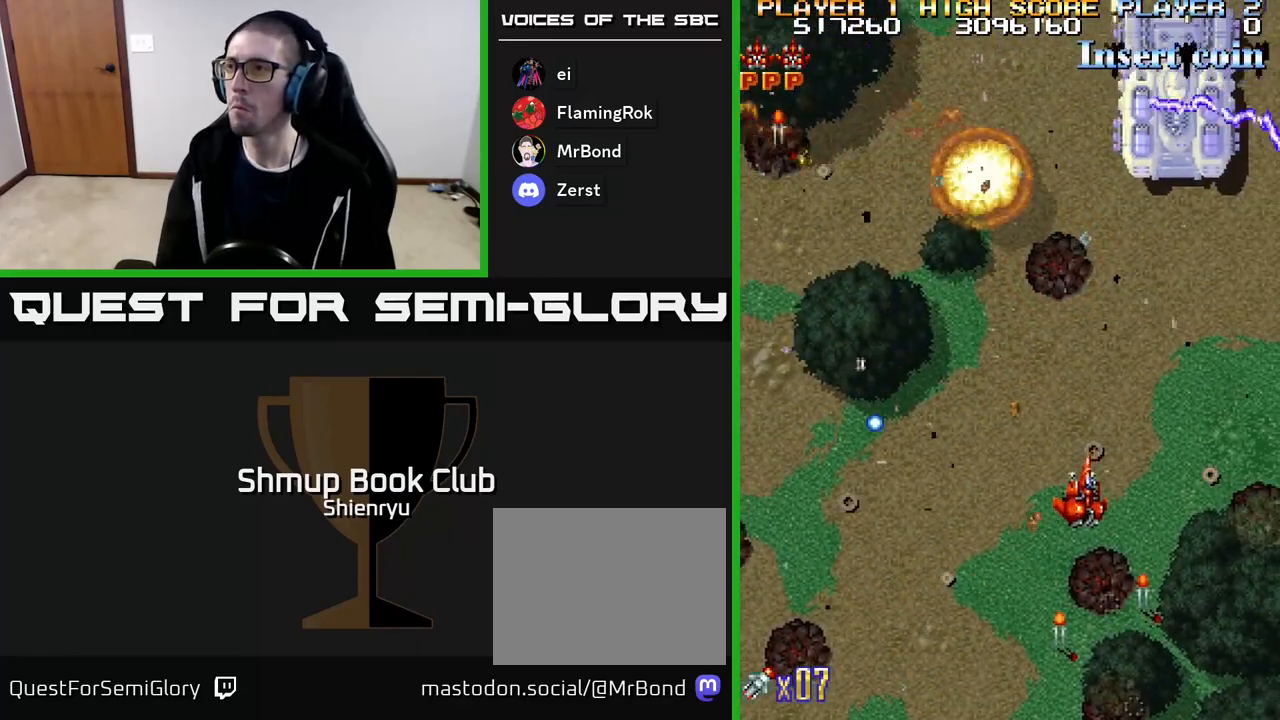
{"buttons": ["A", "R2", "DPAD_DOWN"], "events": [[250, "DPAD_RIGHT", "up"], [417, "DPAD_UP", "up"], [483, "DPAD_DOWN", "down"]]}
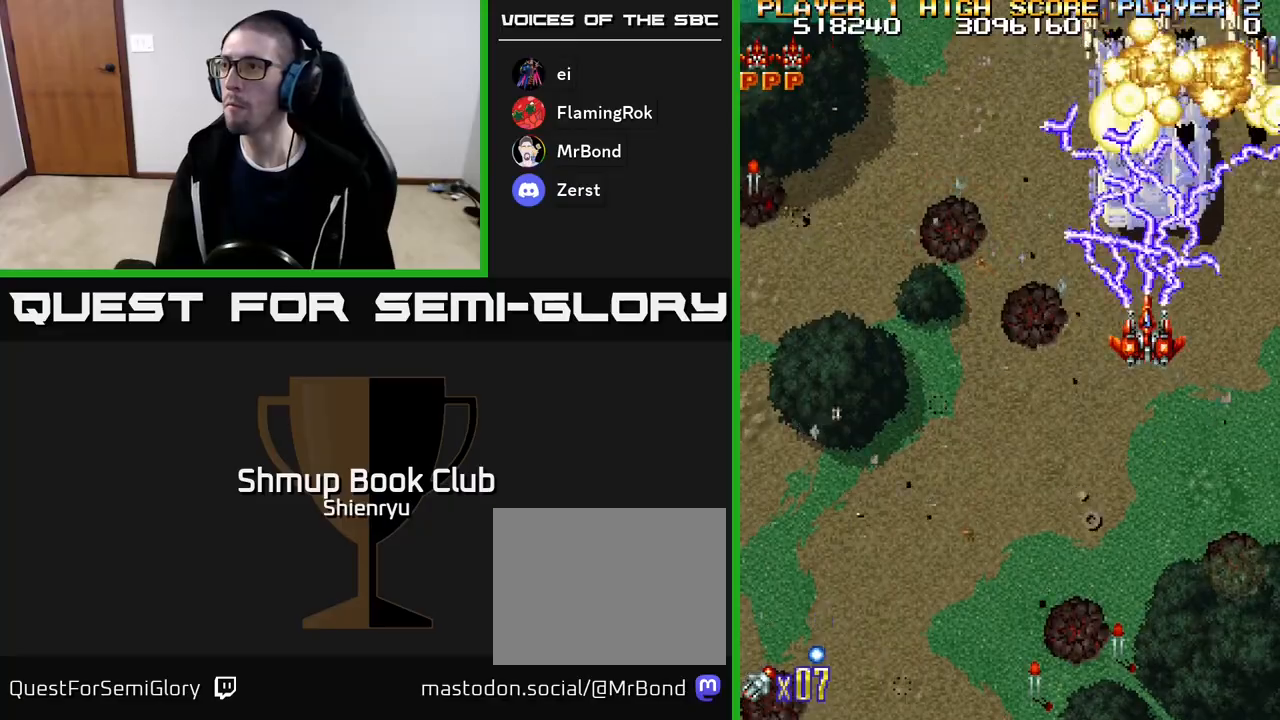
{"buttons": ["A", "R2", "DPAD_DOWN"], "events": [[67, "DPAD_DOWN", "up"], [233, "DPAD_DOWN", "down"]]}